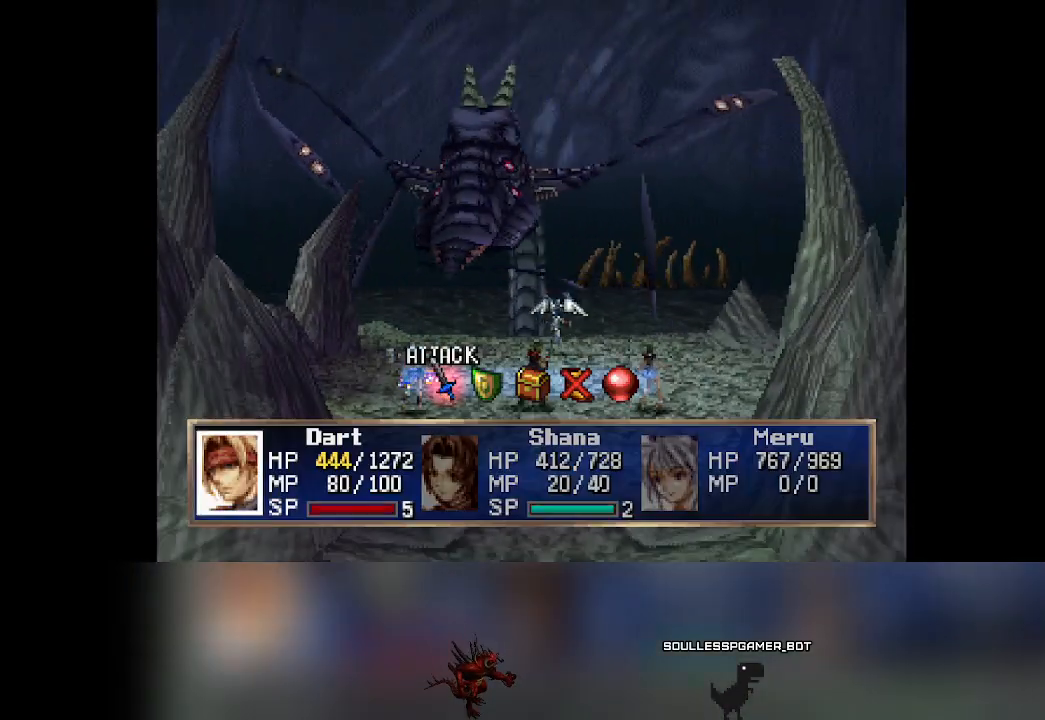
Gameplay with a controller (PlayStation layout); each line is a JSON object with the inputs held at the frame after it. "events" lists button and stick changes between this image and that frame as [ms after this image, input, new state], when the widget could be followed in between. Not read: L3 R3 right_stick.
{"buttons": ["CROSS"], "left_stick": "center", "events": [[250, "DPAD_RIGHT", "down"], [300, "DPAD_RIGHT", "up"], [383, "CROSS", "down"]]}
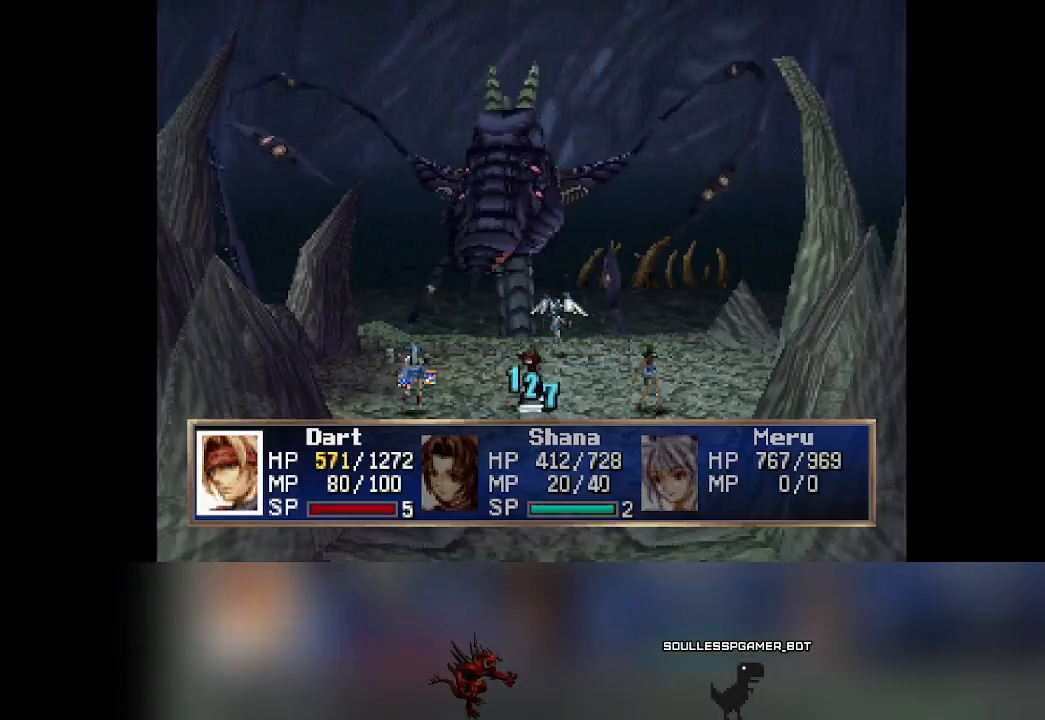
{"buttons": [], "left_stick": "center", "events": [[67, "CROSS", "up"]]}
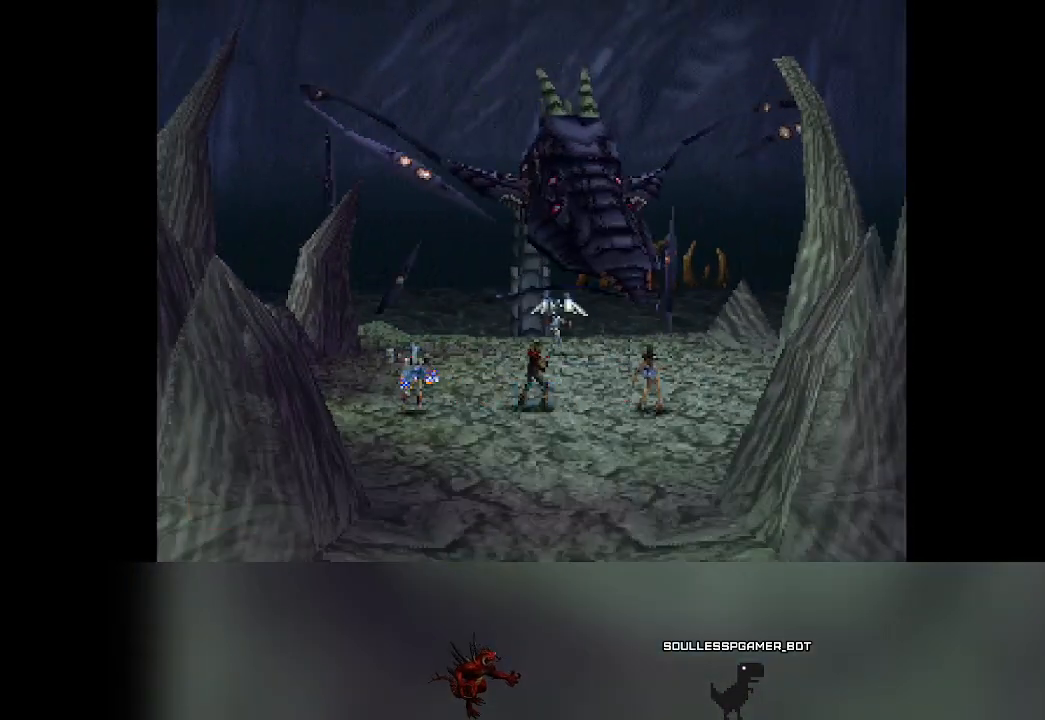
{"buttons": [], "left_stick": "center", "events": []}
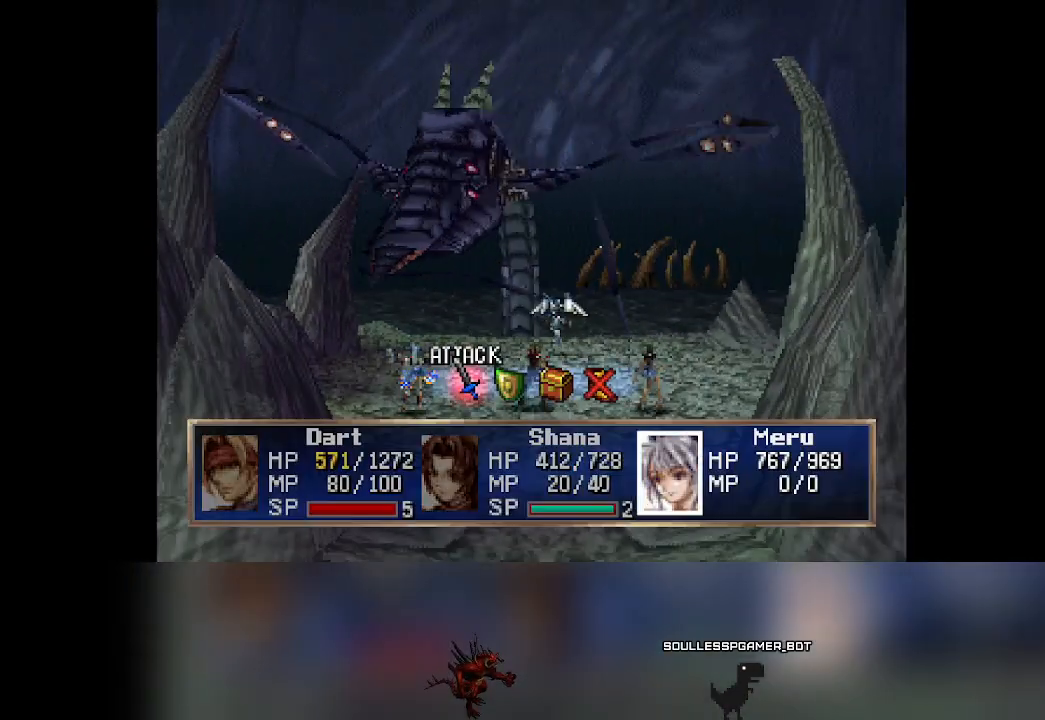
{"buttons": ["CROSS"], "left_stick": "center", "events": [[200, "DPAD_RIGHT", "down"], [233, "DPAD_RIGHT", "up"], [367, "CROSS", "down"]]}
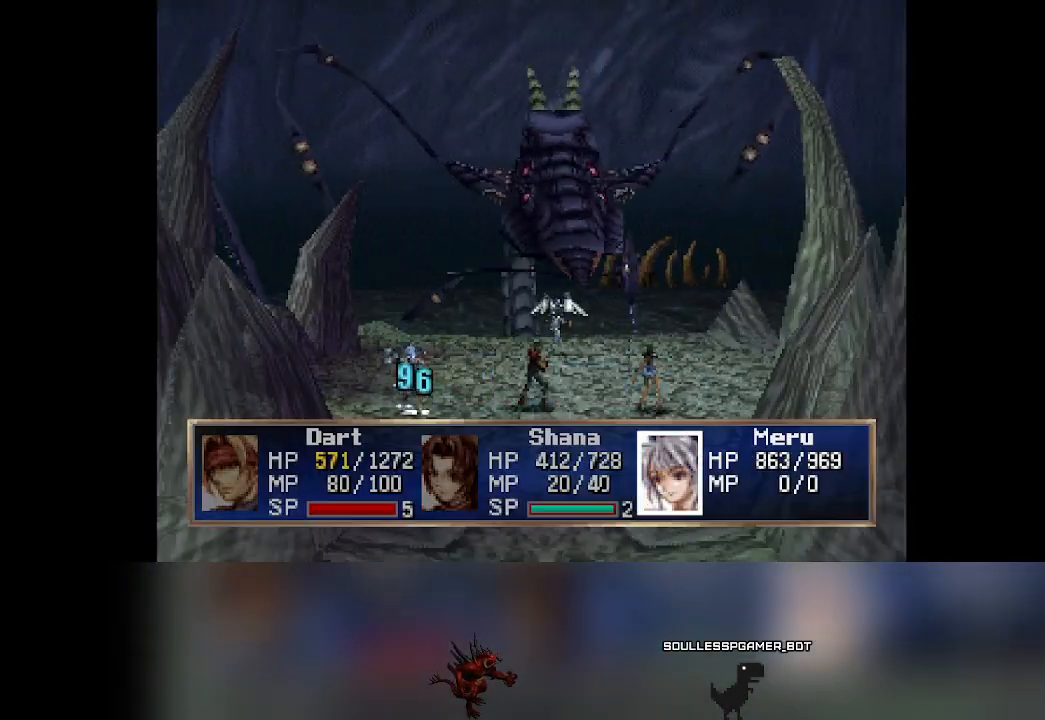
{"buttons": [], "left_stick": "center", "events": [[33, "CROSS", "up"]]}
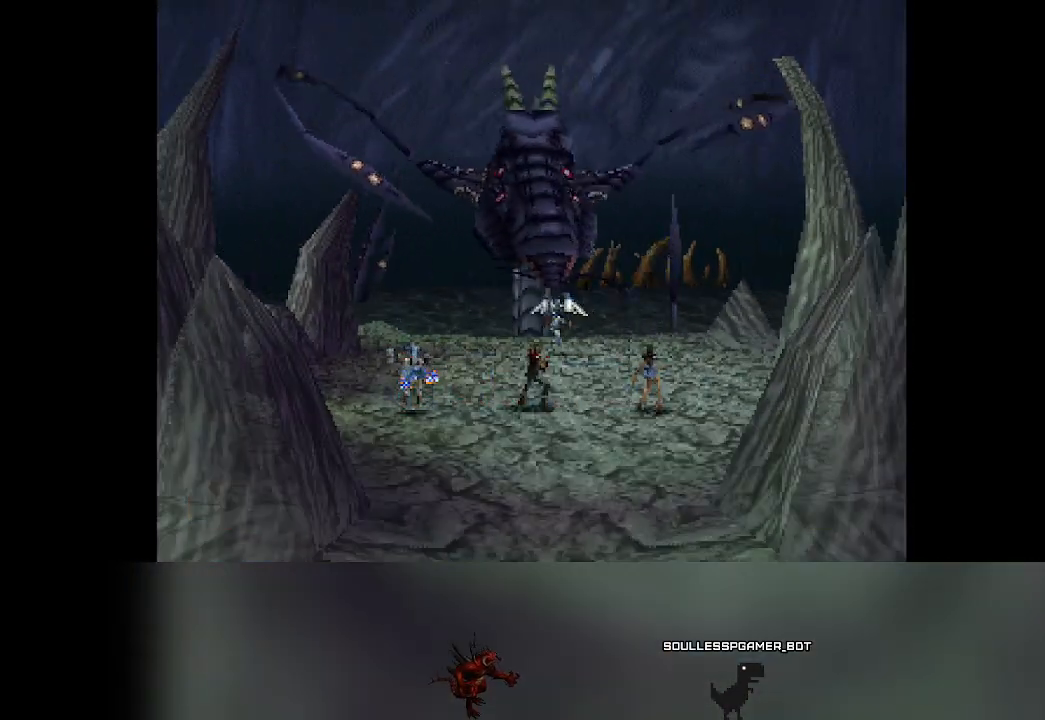
{"buttons": [], "left_stick": "center", "events": []}
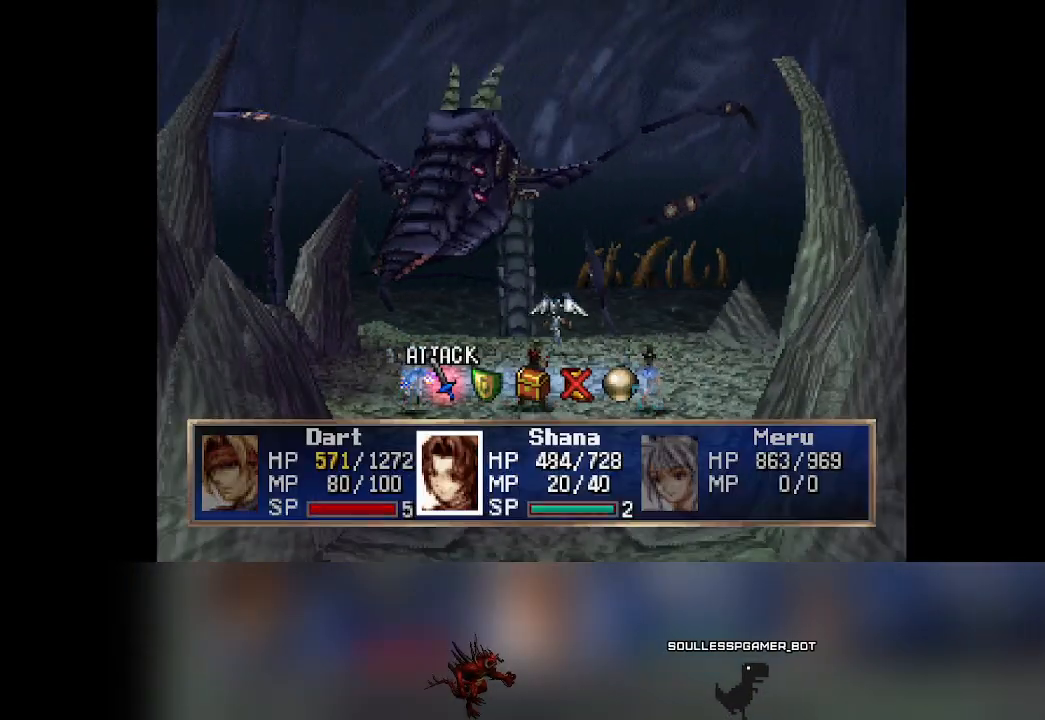
{"buttons": ["CROSS"], "left_stick": "center", "events": [[250, "DPAD_RIGHT", "down"], [300, "DPAD_RIGHT", "up"], [383, "CROSS", "down"]]}
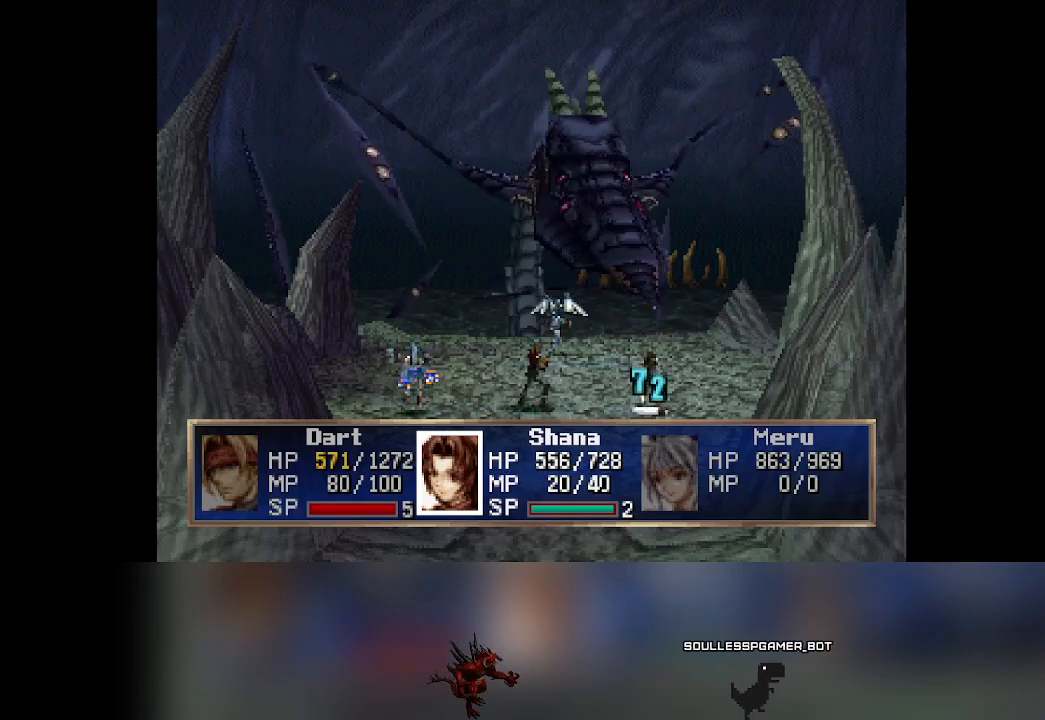
{"buttons": [], "left_stick": "center", "events": [[17, "CROSS", "up"]]}
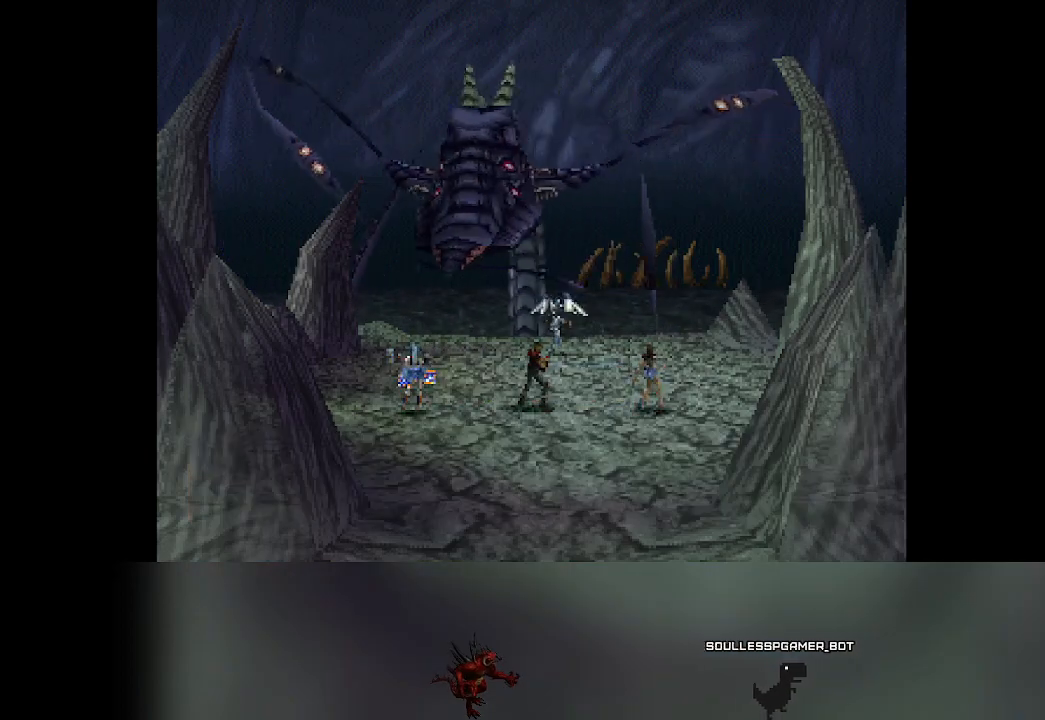
{"buttons": [], "left_stick": "center", "events": []}
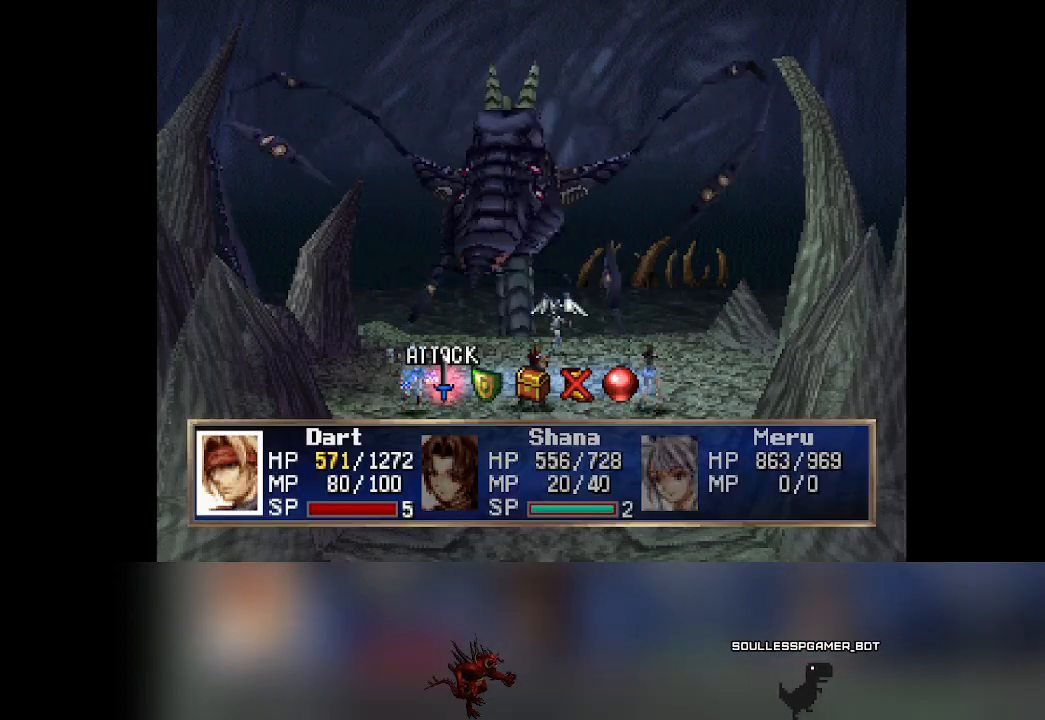
{"buttons": ["CROSS"], "left_stick": "center", "events": [[150, "DPAD_RIGHT", "down"], [183, "DPAD_RIGHT", "up"], [300, "CROSS", "down"]]}
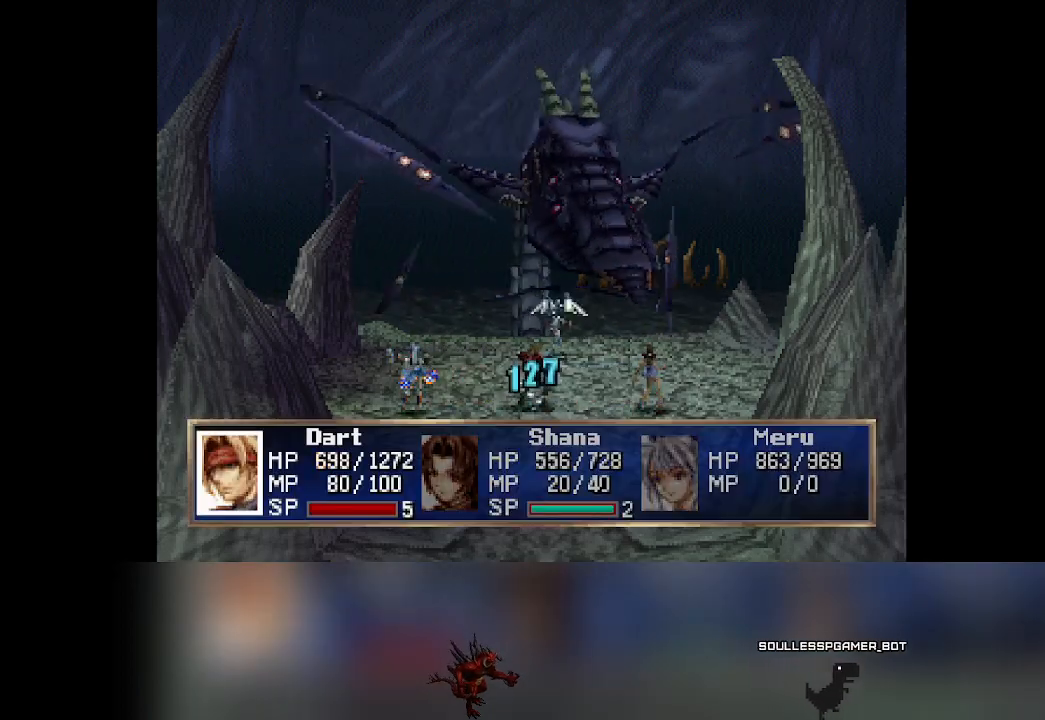
{"buttons": [], "left_stick": "center", "events": [[33, "CROSS", "up"]]}